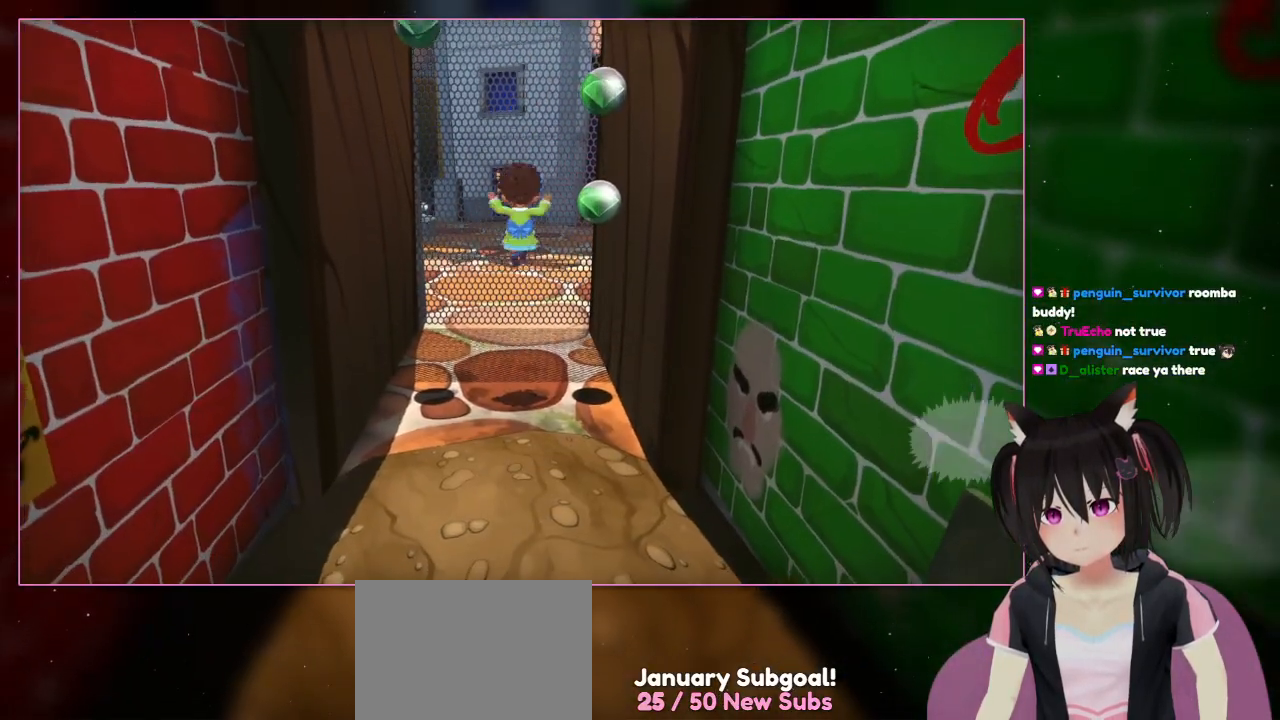
Gameplay with a controller (Nintendo layout); each line is a JSON object with the inputs held at the frame after it. "events" lists button and stick changes between this image and that frame as [ms after this image, input, new state], when the widget could be followed in between. Not read: L1 L3 R3.
{"buttons": [], "left_stick": "up", "right_stick": "center", "events": [[467, "left_stick", "up"]]}
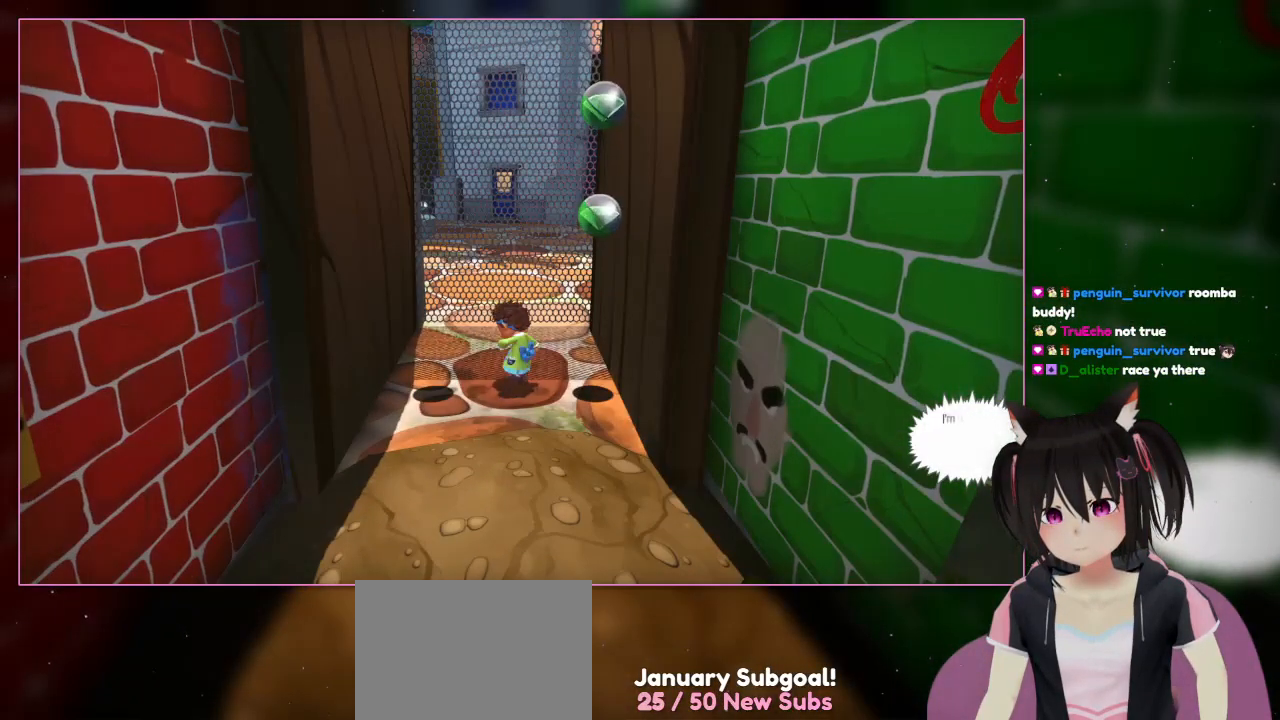
{"buttons": [], "left_stick": "center", "right_stick": "center", "events": [[167, "left_stick", "up-right"], [367, "left_stick", "center"]]}
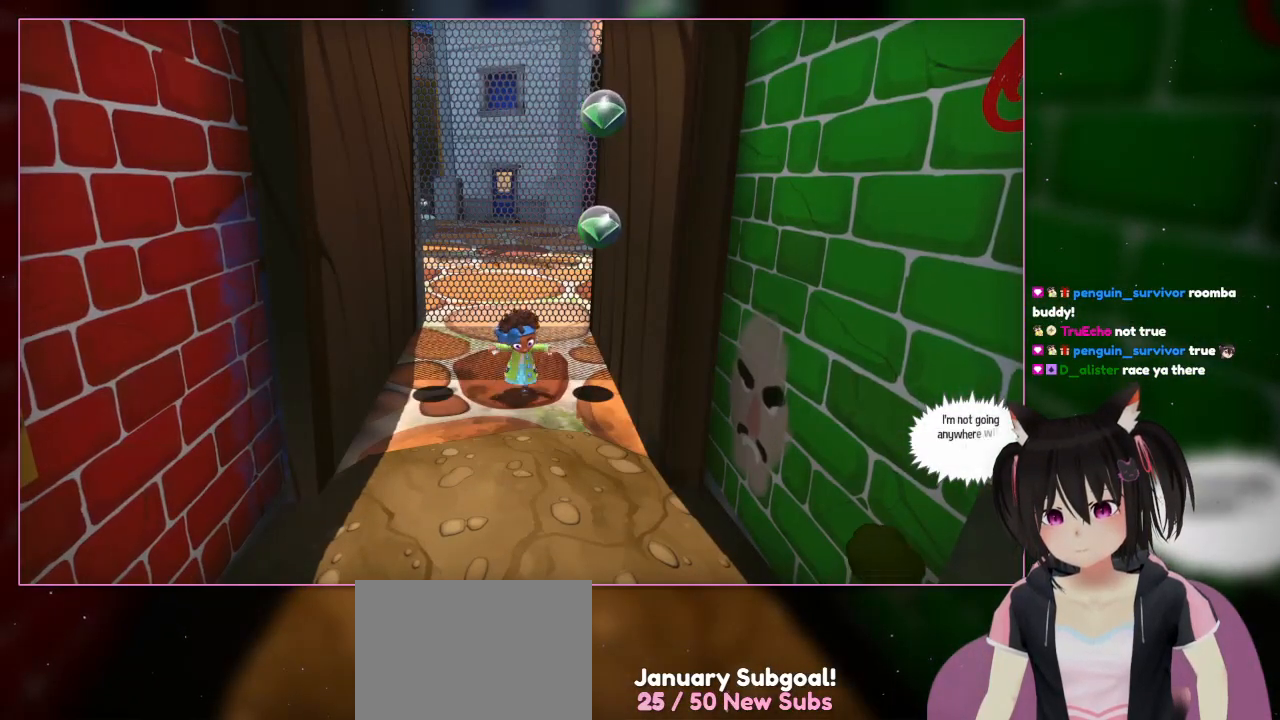
{"buttons": [], "left_stick": "center", "right_stick": "center", "events": []}
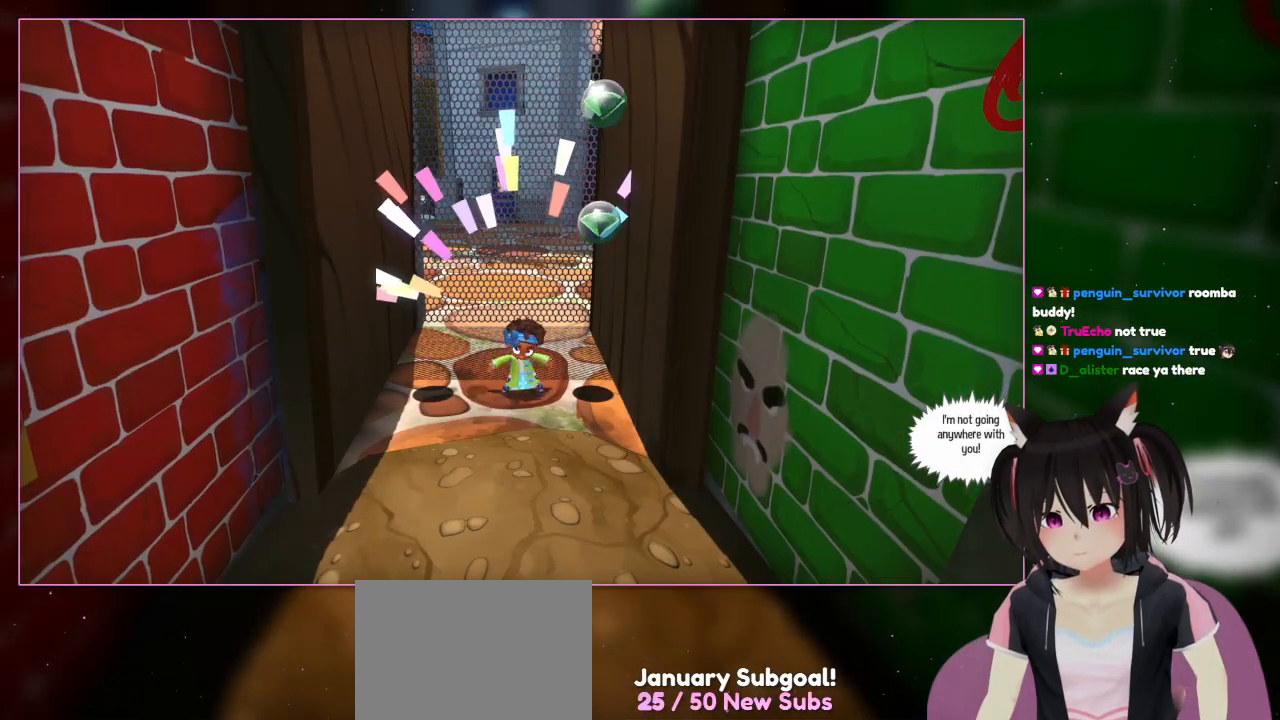
{"buttons": [], "left_stick": "center", "right_stick": "center", "events": []}
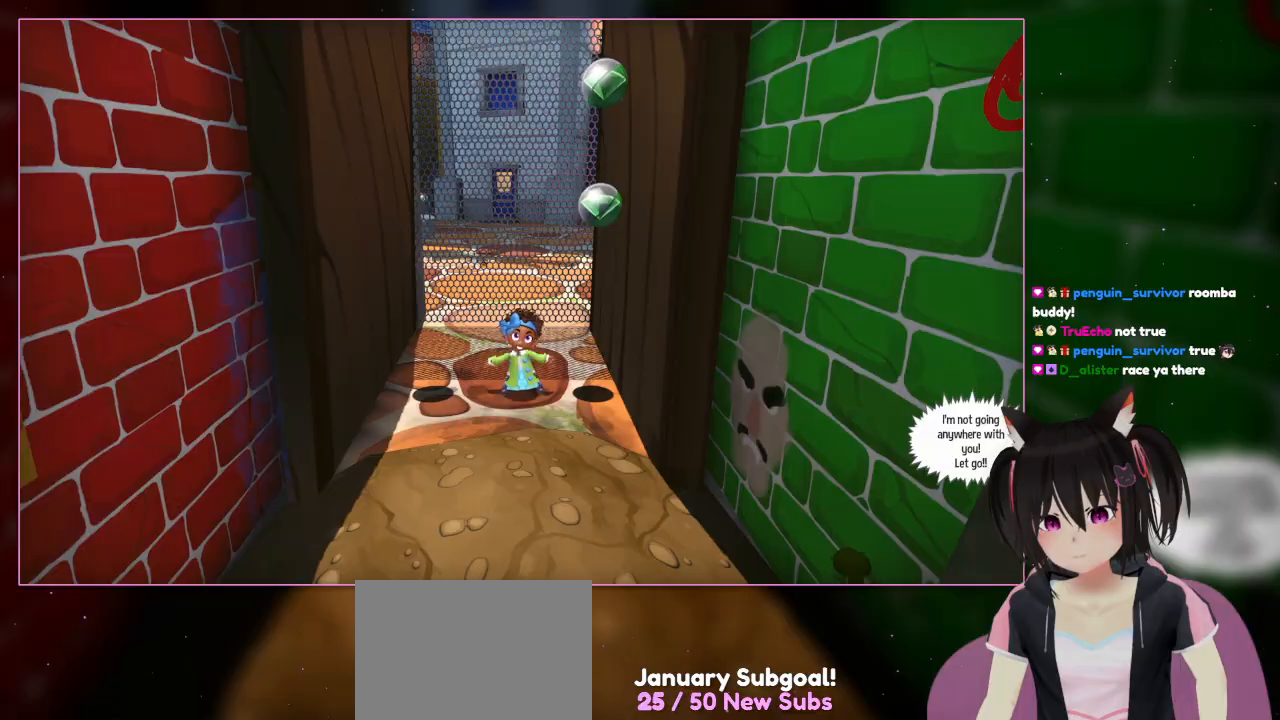
{"buttons": [], "left_stick": "center", "right_stick": "center", "events": []}
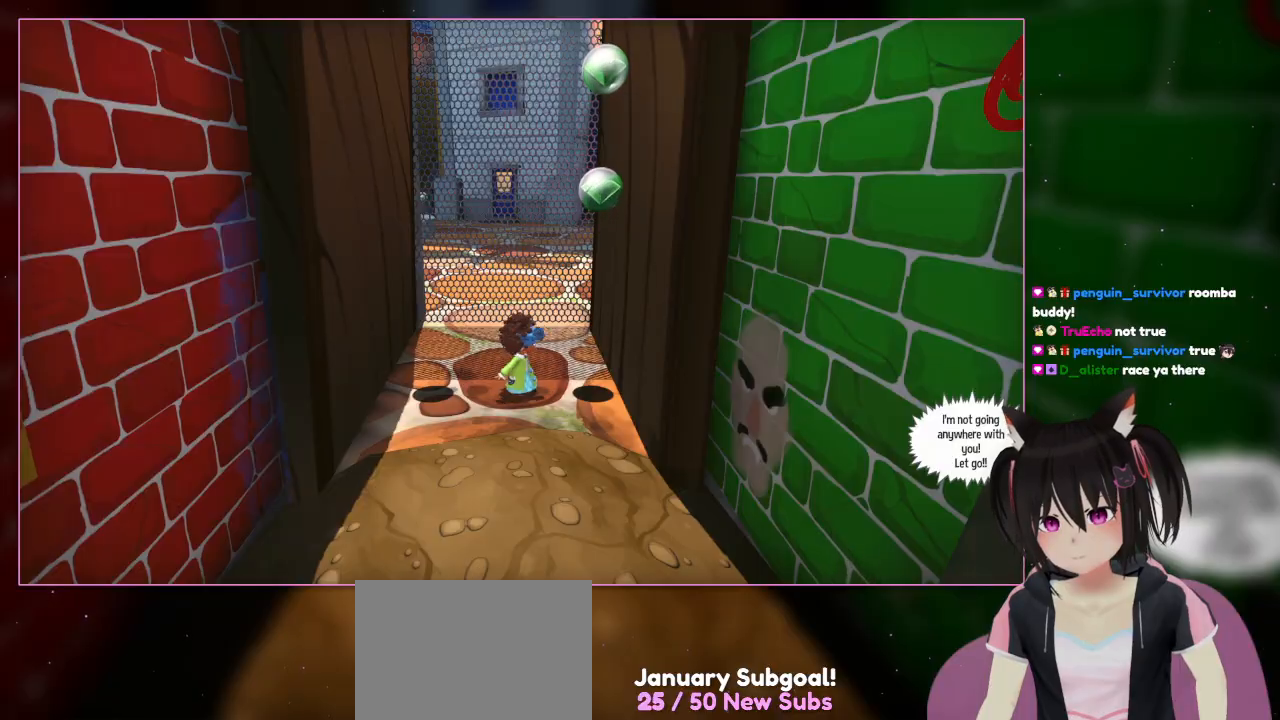
{"buttons": ["A"], "left_stick": "right", "right_stick": "center", "events": [[167, "A", "down"], [167, "left_stick", "right"]]}
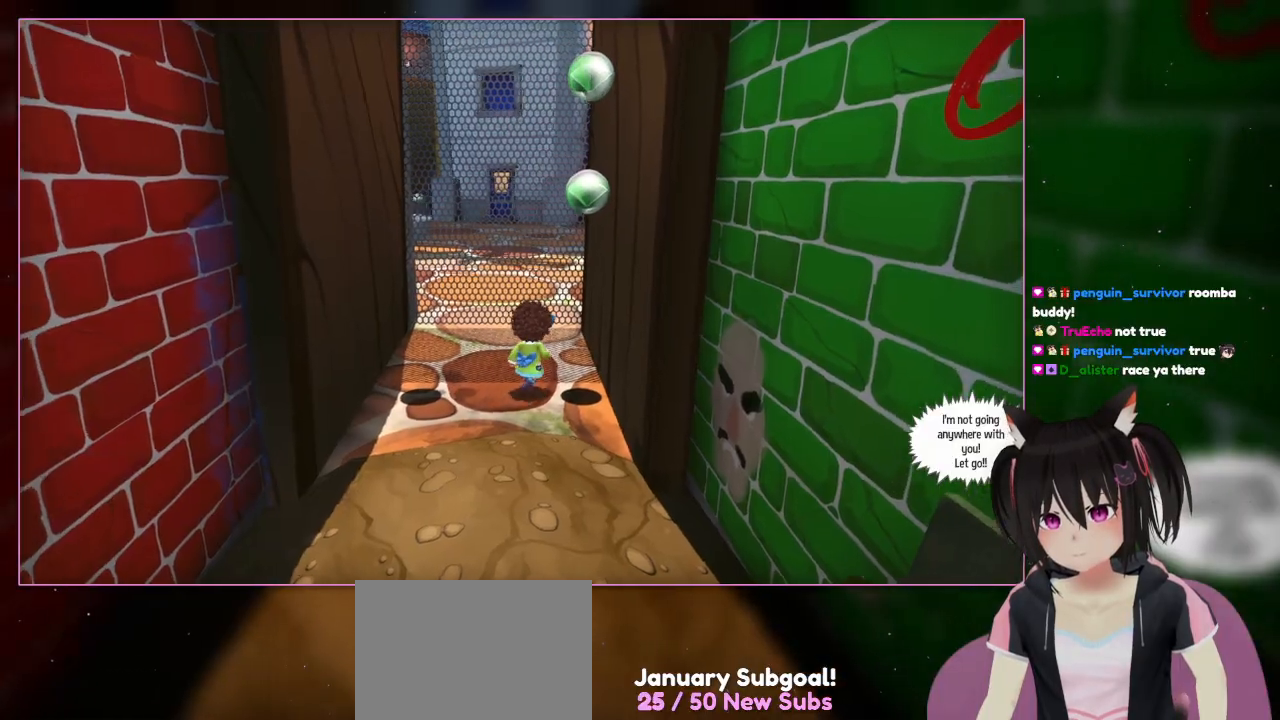
{"buttons": [], "left_stick": "center", "right_stick": "center", "events": [[267, "A", "up"], [467, "left_stick", "center"]]}
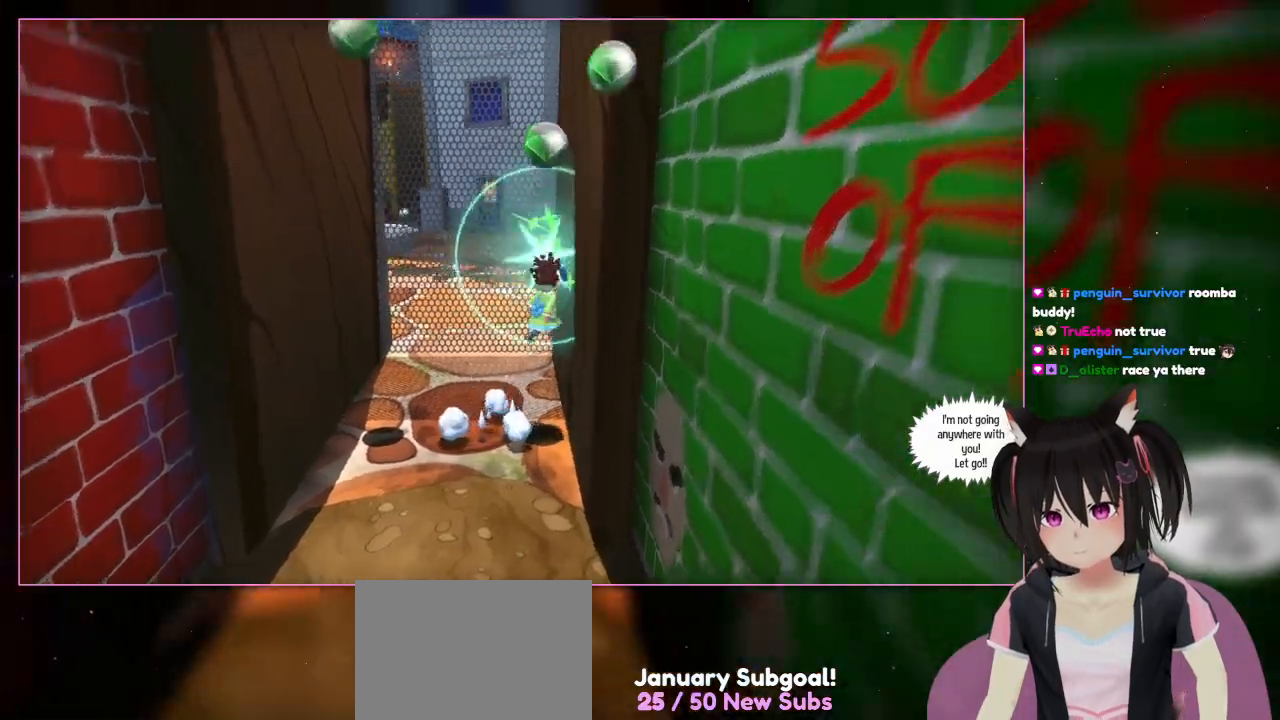
{"buttons": ["A"], "left_stick": "right", "right_stick": "center", "events": [[167, "left_stick", "right"], [367, "A", "down"]]}
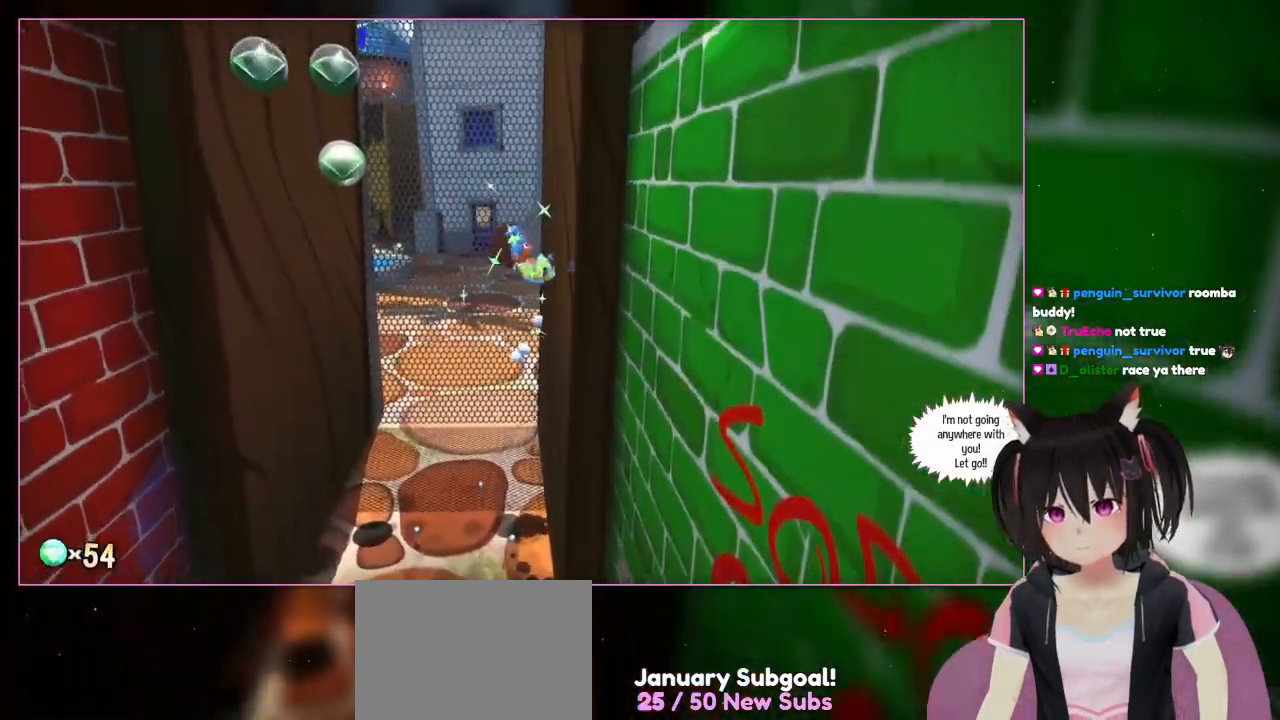
{"buttons": ["A"], "left_stick": "center", "right_stick": "center", "events": [[267, "A", "up"], [267, "left_stick", "center"], [467, "A", "down"]]}
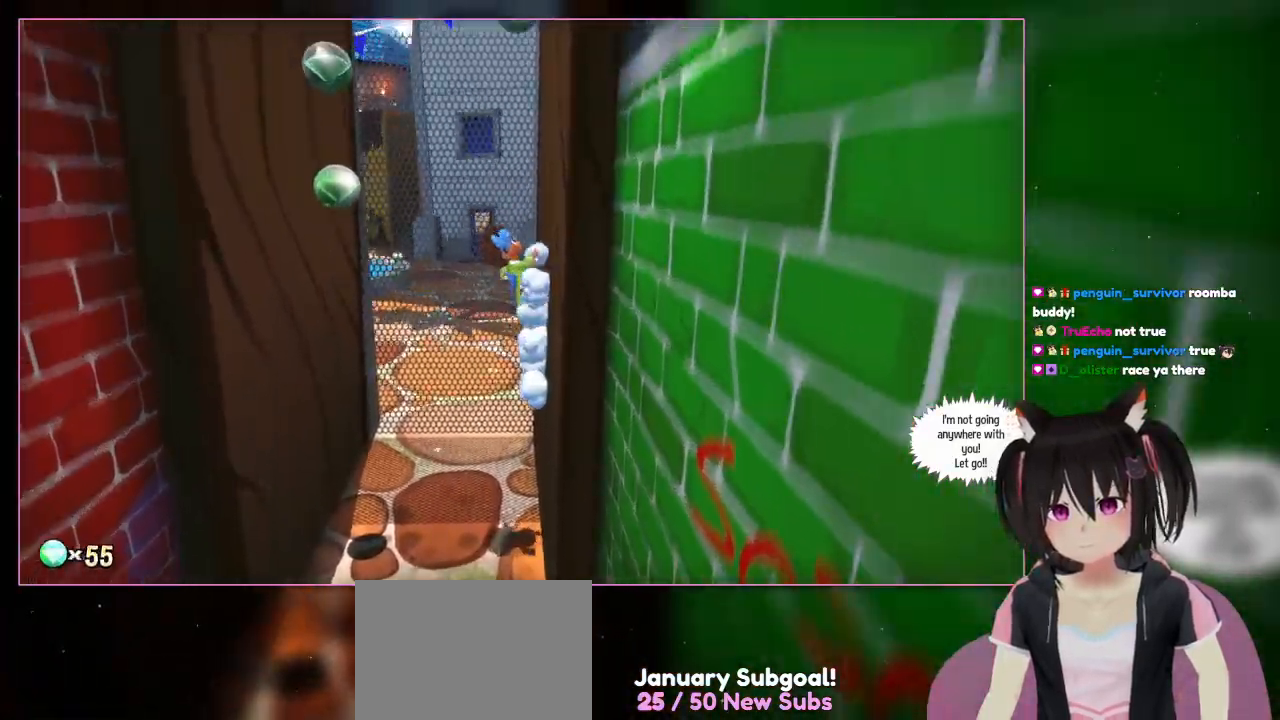
{"buttons": ["A"], "left_stick": "left", "right_stick": "center", "events": [[167, "left_stick", "left"]]}
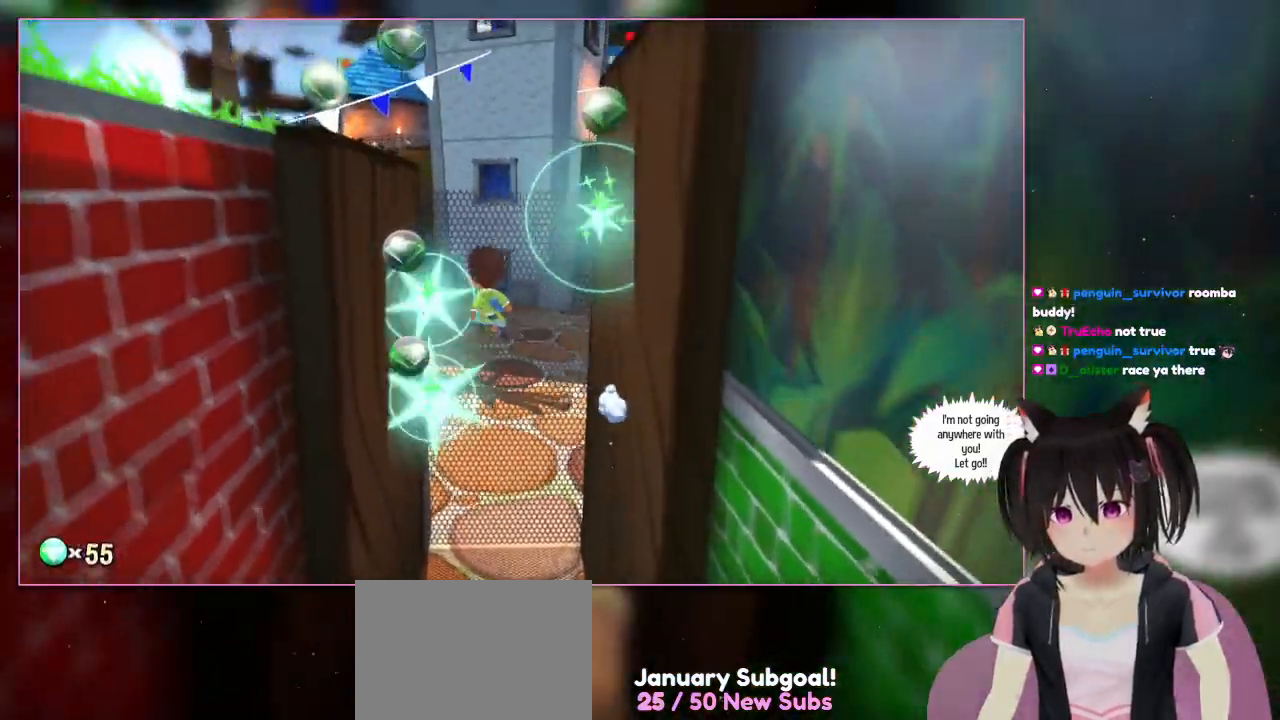
{"buttons": [], "left_stick": "left", "right_stick": "center", "events": [[67, "A", "up"], [283, "A", "down"], [467, "A", "up"]]}
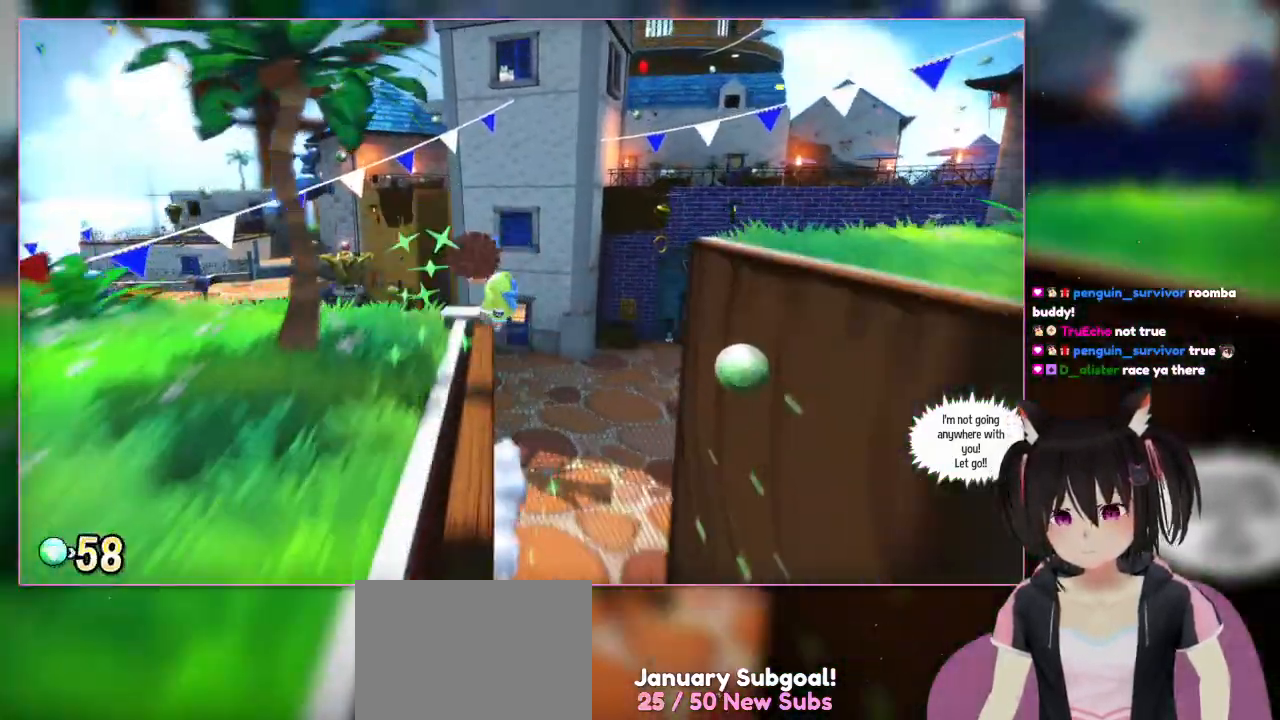
{"buttons": [], "left_stick": "left", "right_stick": "center", "events": []}
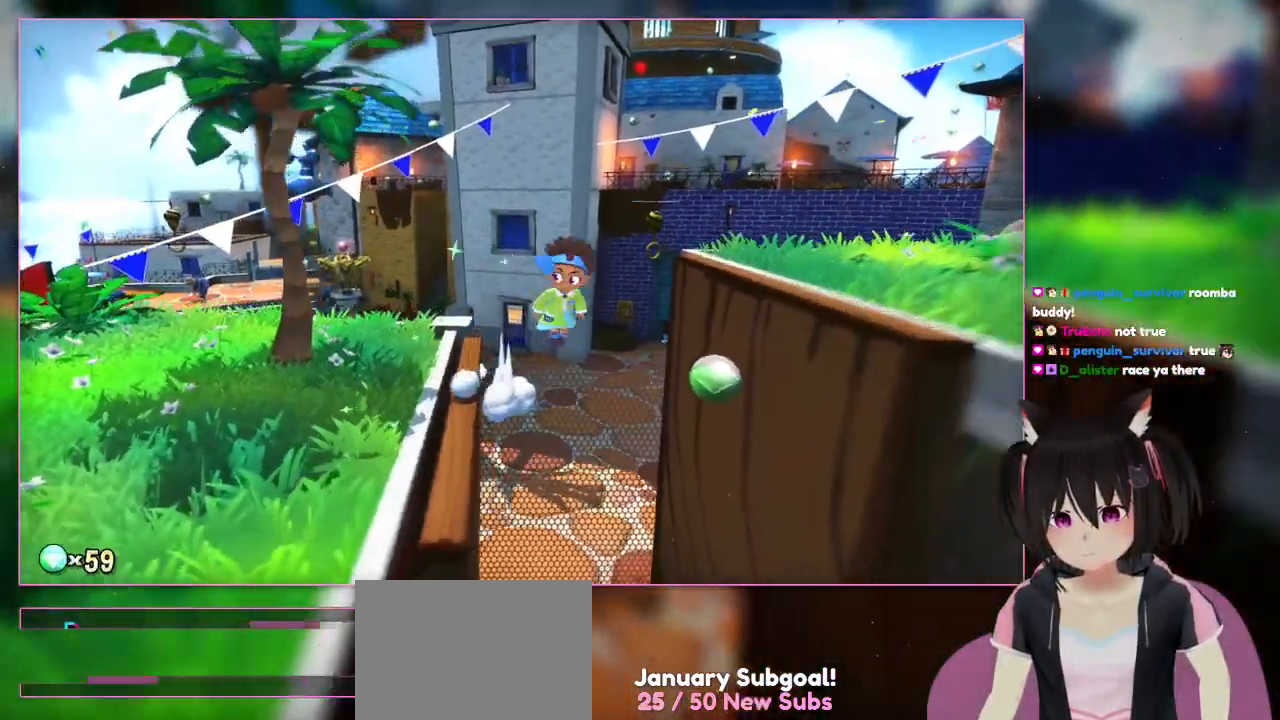
{"buttons": [], "left_stick": "right", "right_stick": "center", "events": [[83, "A", "down"], [83, "left_stick", "up-left"], [317, "A", "up"], [317, "left_stick", "right"]]}
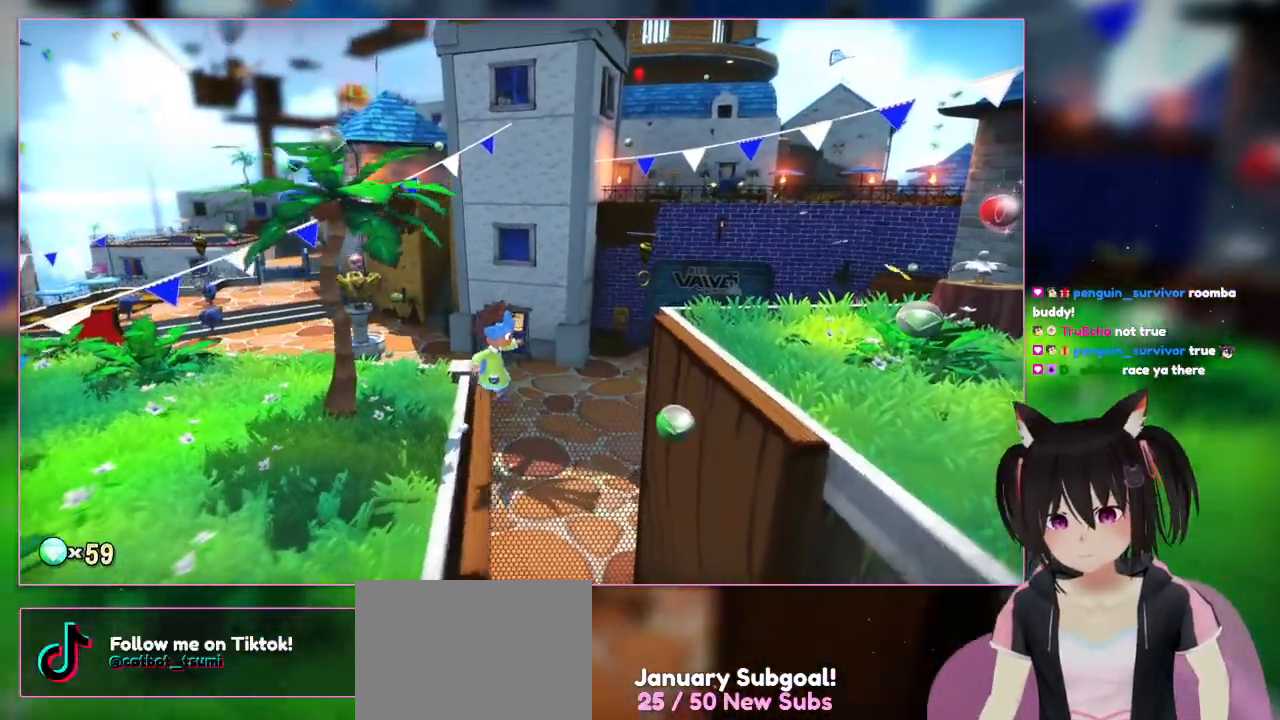
{"buttons": ["A"], "left_stick": "down-left", "right_stick": "center", "events": [[100, "A", "down"], [100, "left_stick", "down-left"]]}
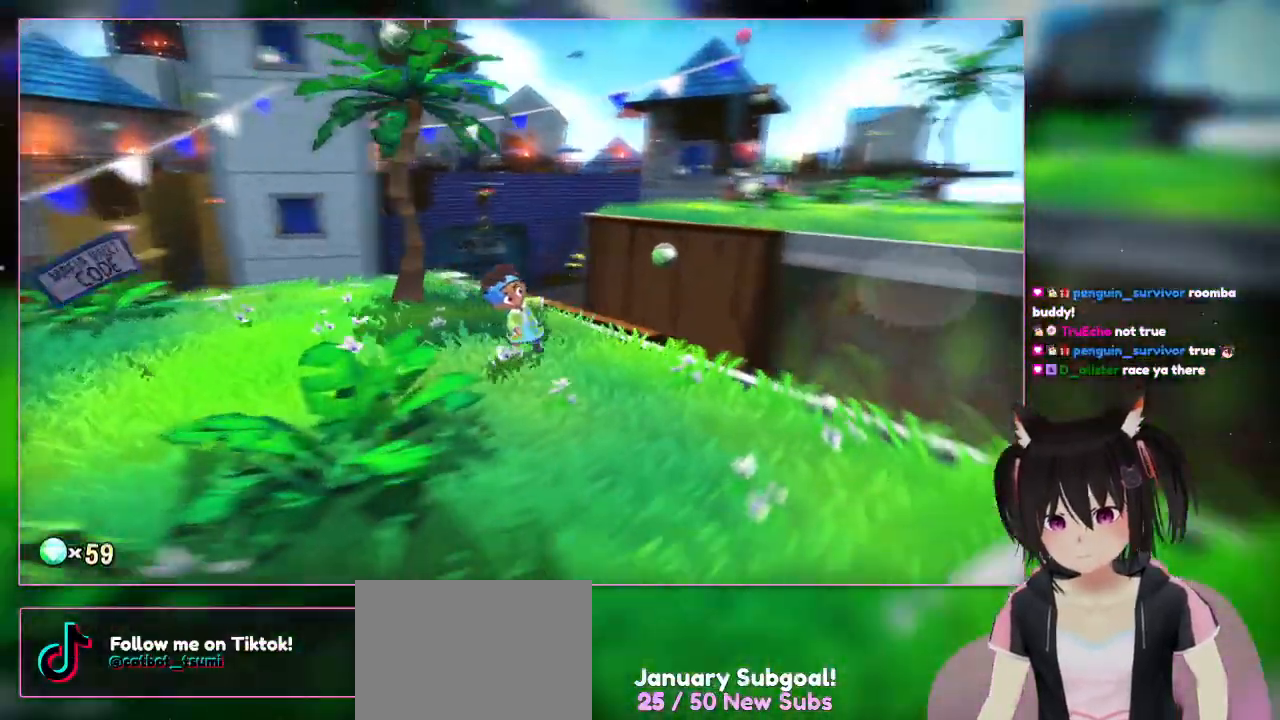
{"buttons": [], "left_stick": "down", "right_stick": "right", "events": [[267, "A", "up"], [267, "left_stick", "left"], [467, "left_stick", "down"], [467, "right_stick", "right"]]}
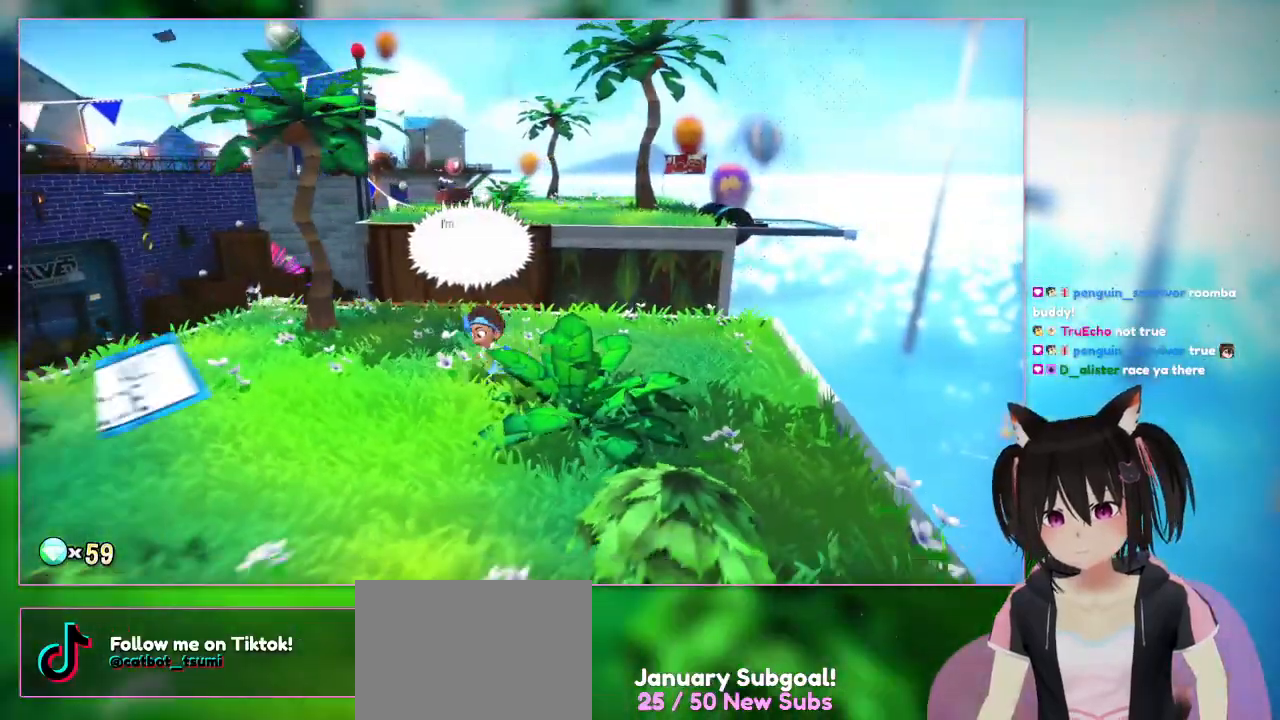
{"buttons": [], "left_stick": "down-left", "right_stick": "center", "events": [[200, "left_stick", "down-left"], [200, "right_stick", "center"]]}
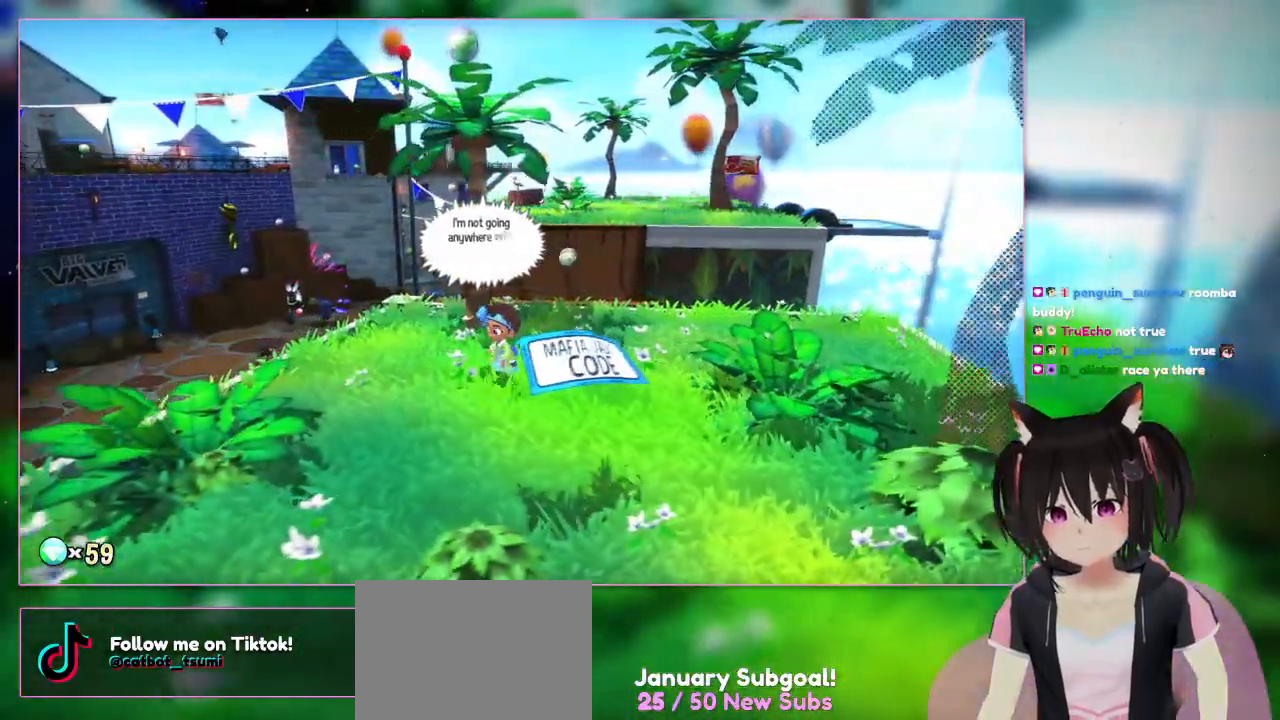
{"buttons": [], "left_stick": "down", "right_stick": "center", "events": [[100, "left_stick", "left"], [300, "left_stick", "down"]]}
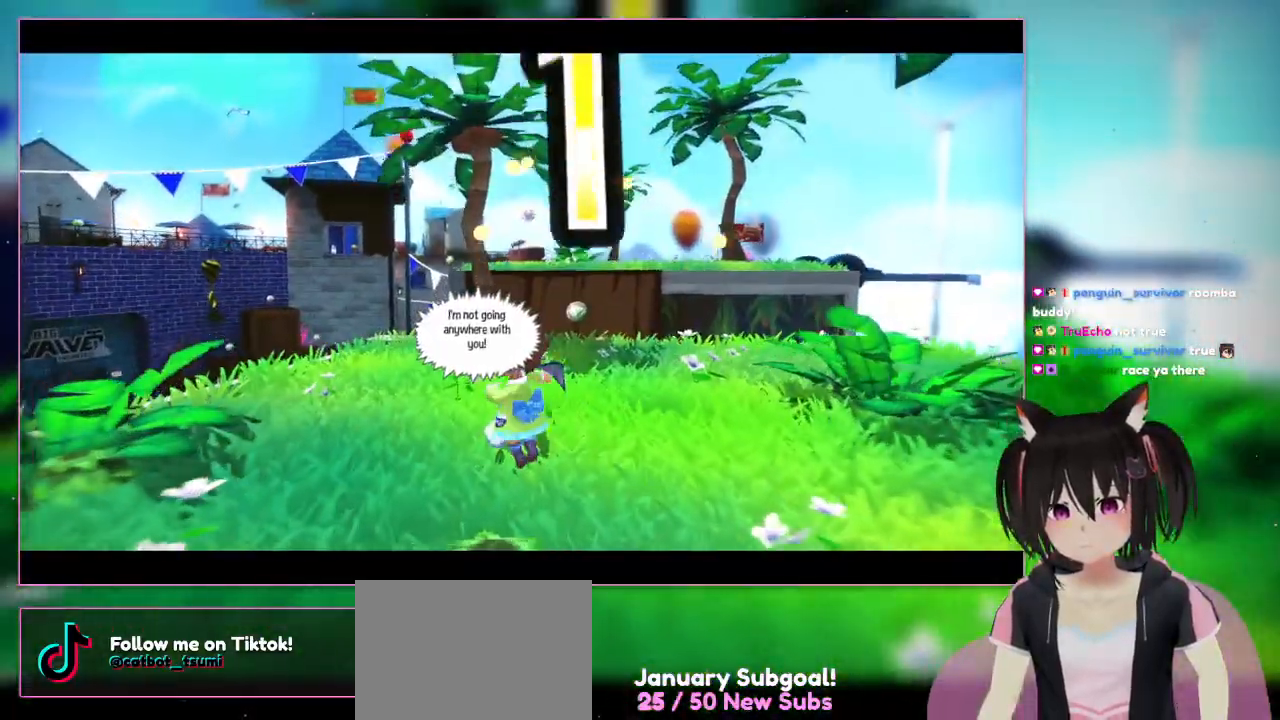
{"buttons": ["A"], "left_stick": "down", "right_stick": "center", "events": [[200, "left_stick", "down-right"], [400, "A", "down"], [400, "left_stick", "down"]]}
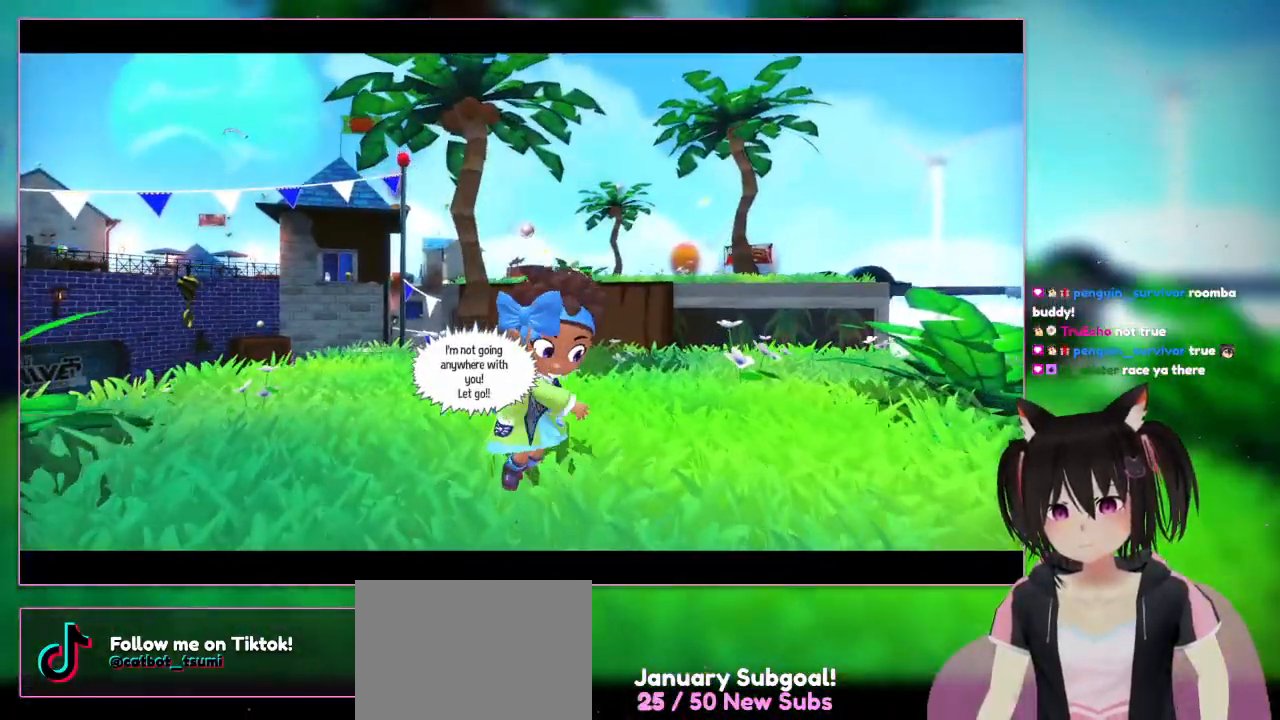
{"buttons": [], "left_stick": "center", "right_stick": "center", "events": [[117, "A", "up"], [117, "left_stick", "up-left"], [300, "left_stick", "center"]]}
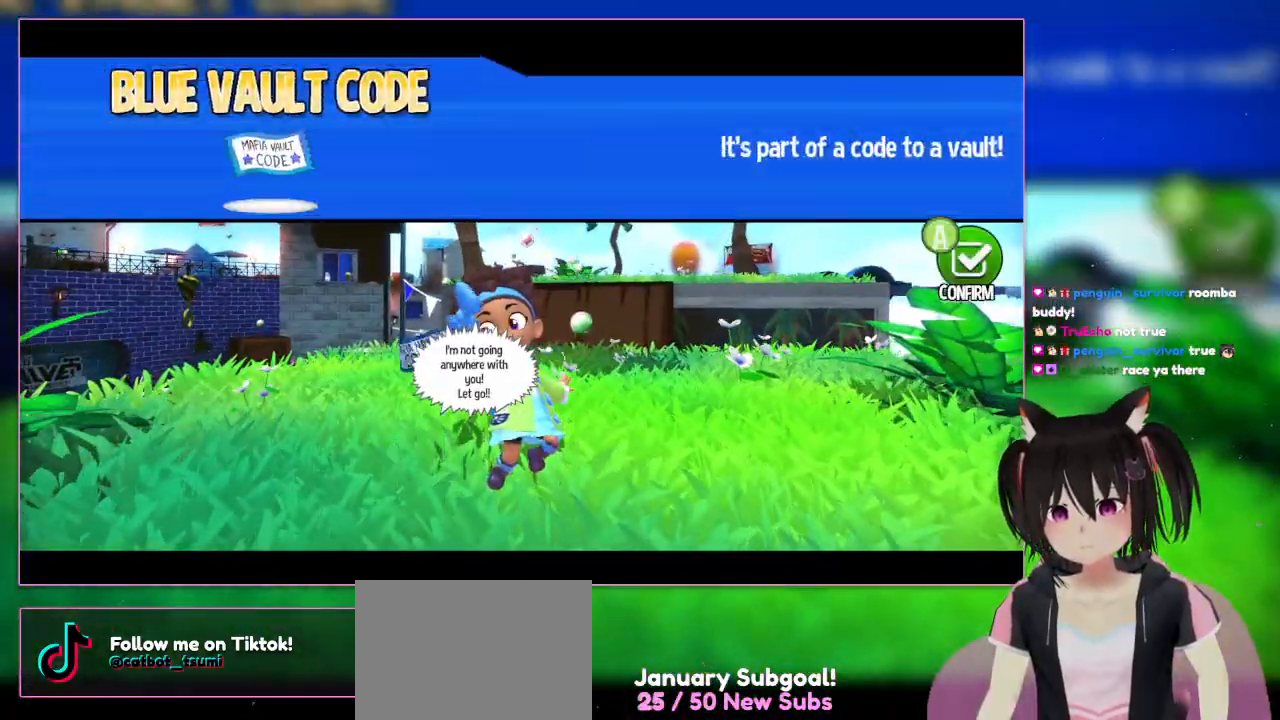
{"buttons": [], "left_stick": "center", "right_stick": "center", "events": []}